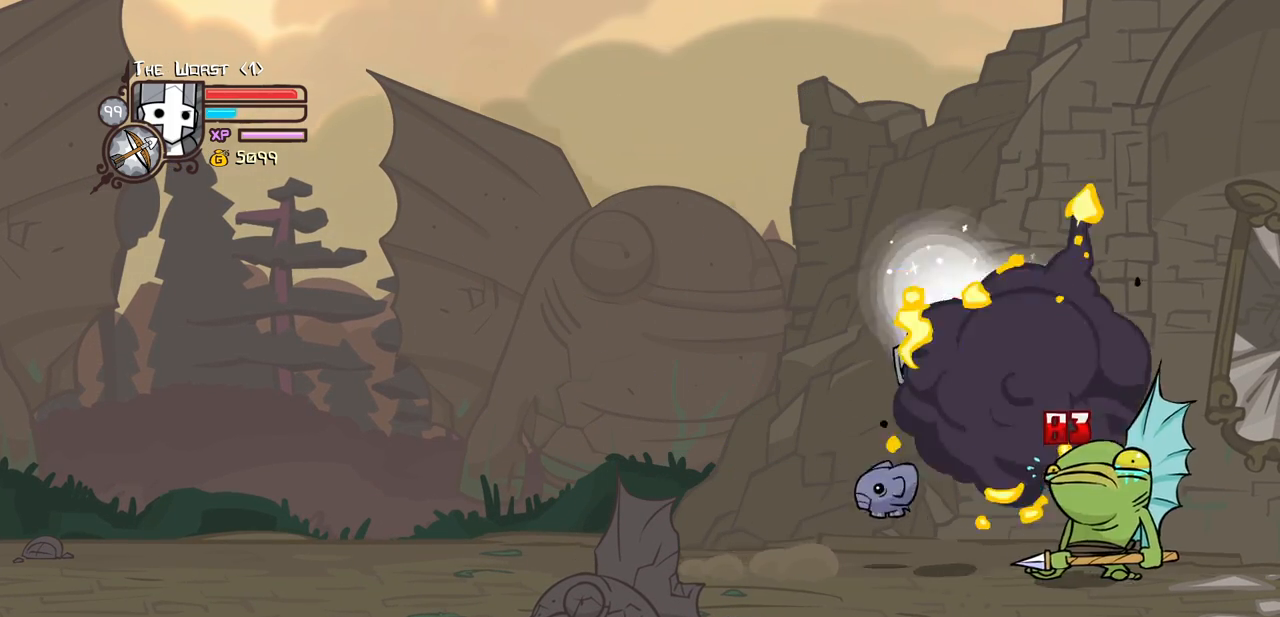
Gameplay with keyboard; each line is a JSON object with the keys held at the frame after it. "events" lists presses ("down") and releases ("up") of "block", "down", "heavy", "item", "iteml", "itemr", "jump", "left", "light", "magic", "right" and "up" between this image and that frame as [ms after this image, input, new state], when the widget could be followed in between. No other keys are recorded. Mouse input is not recorded. Key names are as the overlay labels them; some are game actions (e.g. jump) rather than physical keys.
{"keys": ["magic"], "events": [[66, "heavy", "down"], [400, "heavy", "up"]]}
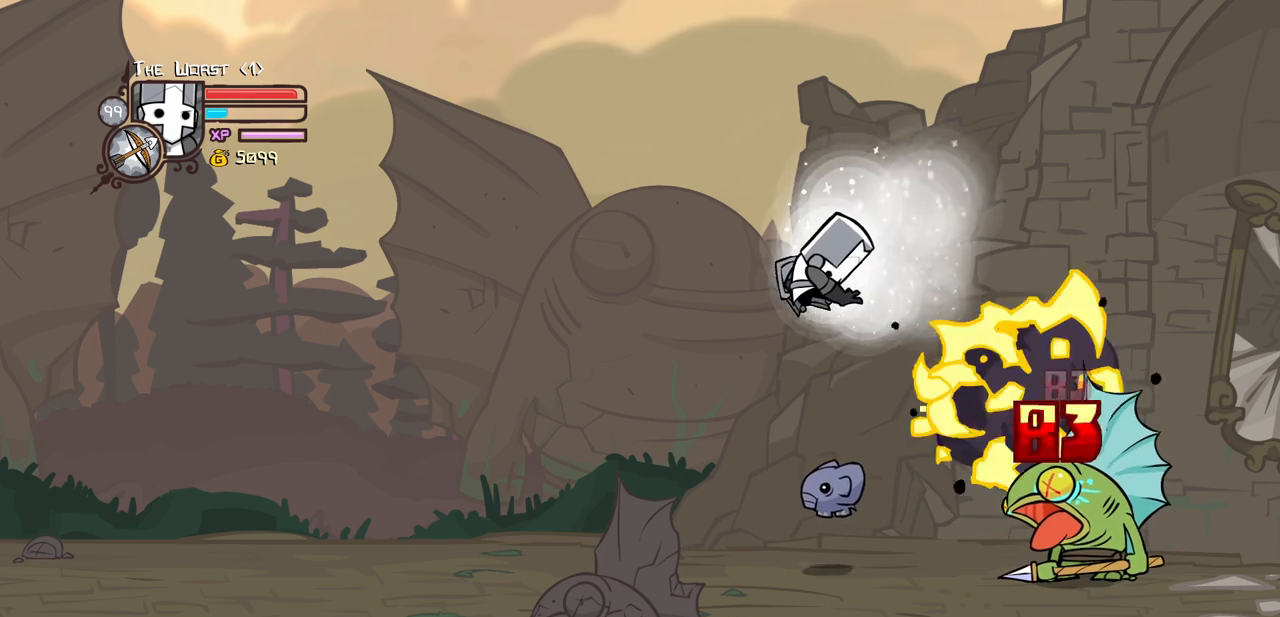
{"keys": [], "events": [[33, "right", "down"], [83, "heavy", "down"], [233, "right", "up"], [366, "heavy", "up"], [416, "magic", "up"]]}
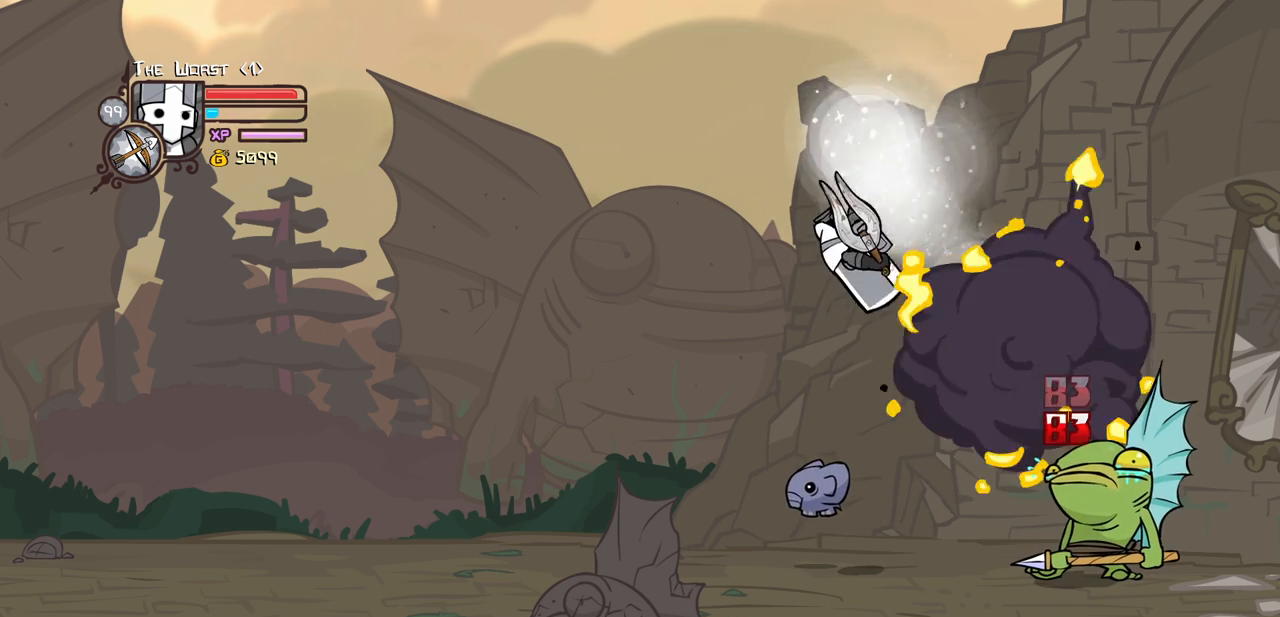
{"keys": ["right"], "events": [[150, "right", "down"], [200, "heavy", "down"], [433, "heavy", "up"]]}
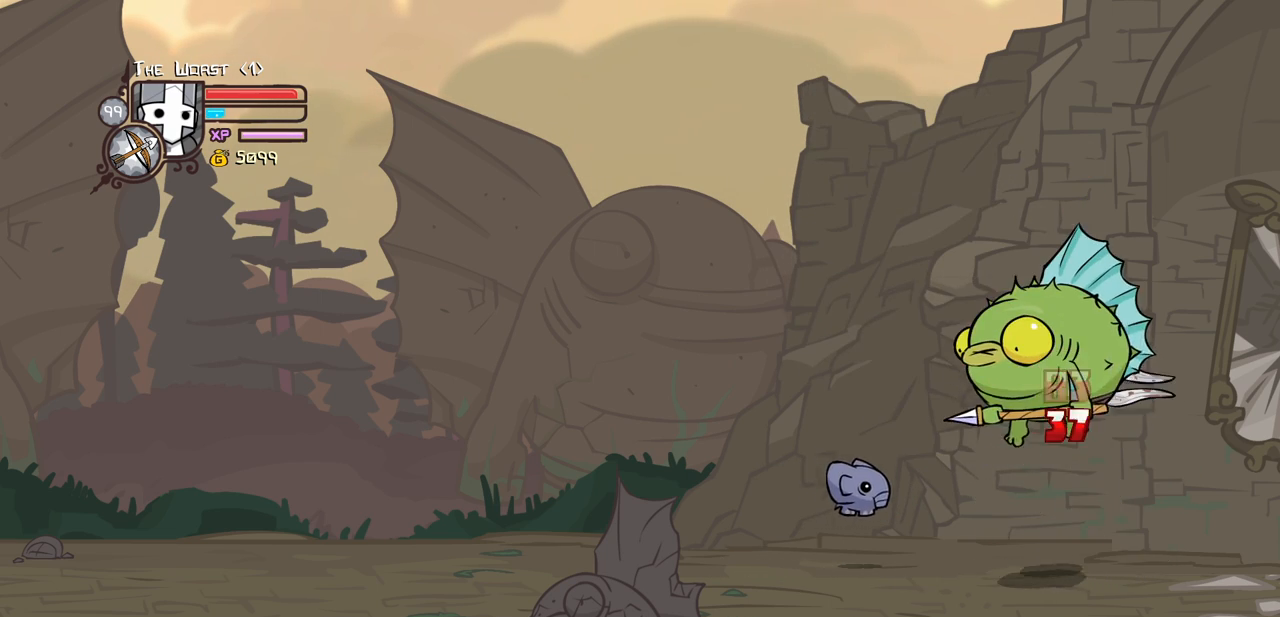
{"keys": [], "events": [[116, "right", "up"], [166, "left", "down"], [400, "left", "up"]]}
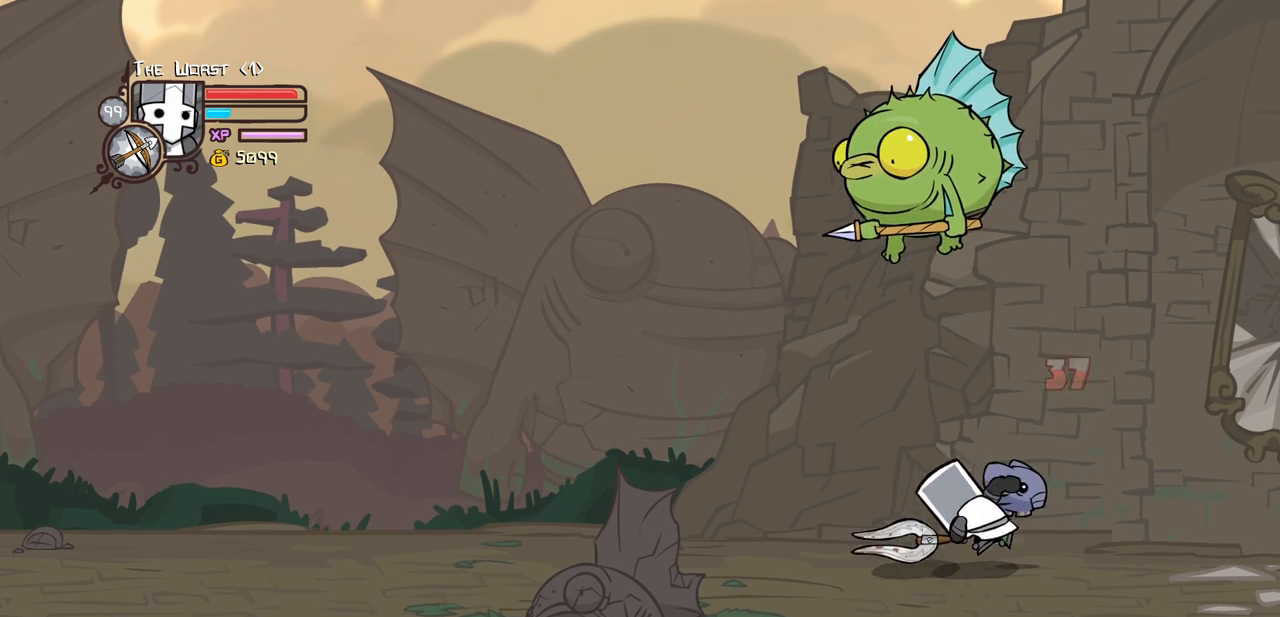
{"keys": ["left"], "events": [[466, "left", "down"]]}
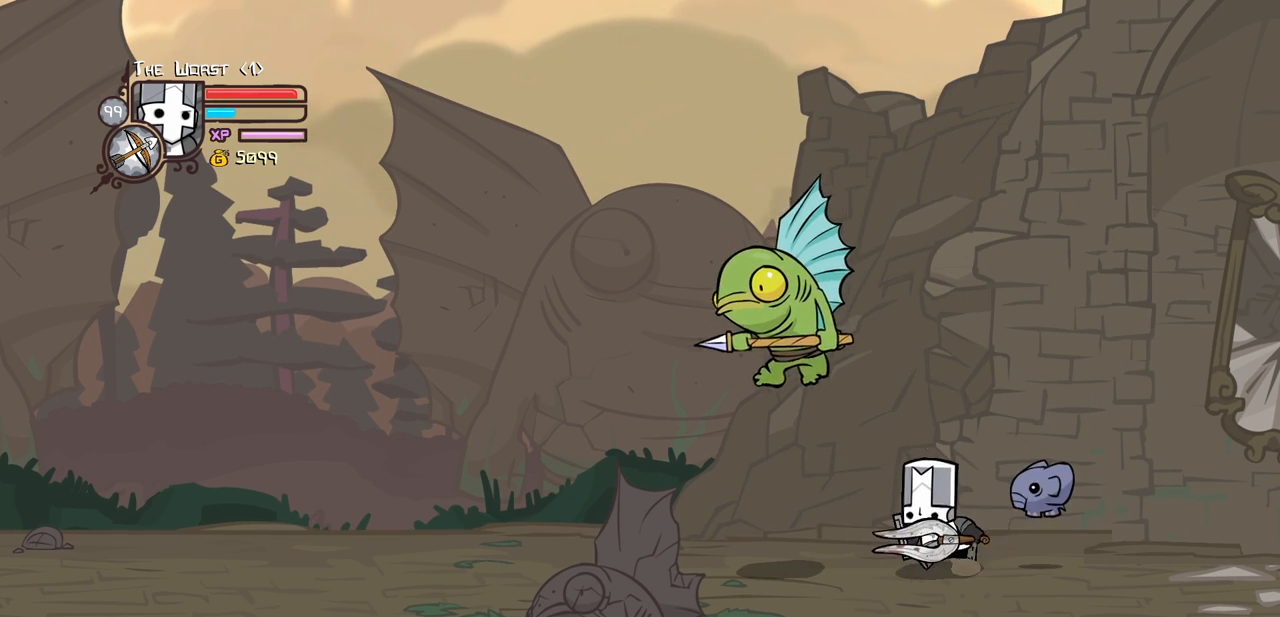
{"keys": ["heavy"], "events": [[66, "left", "up"], [150, "heavy", "down"], [383, "heavy", "up"], [433, "heavy", "down"]]}
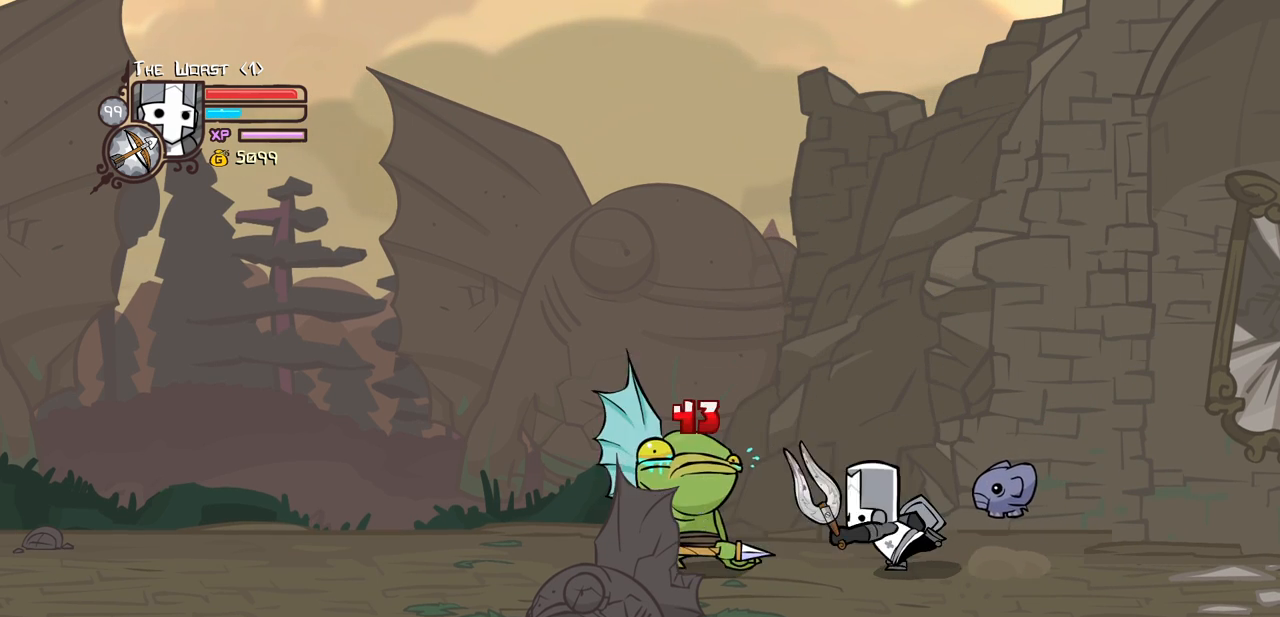
{"keys": ["heavy"], "events": []}
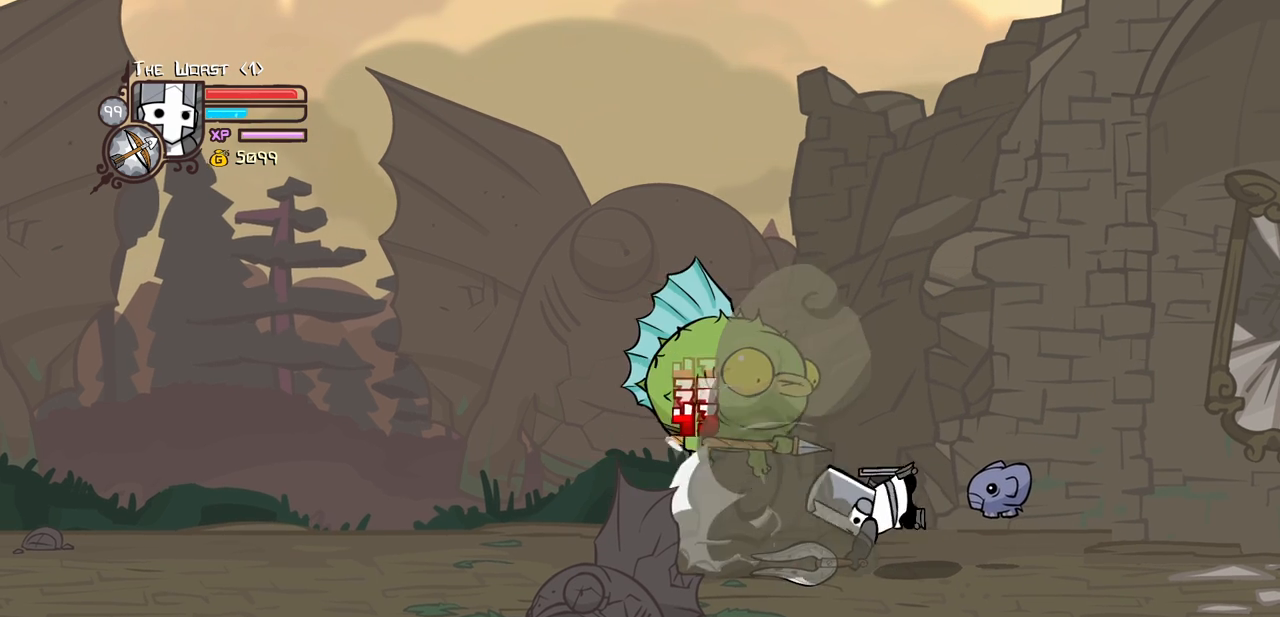
{"keys": [], "events": [[50, "heavy", "up"]]}
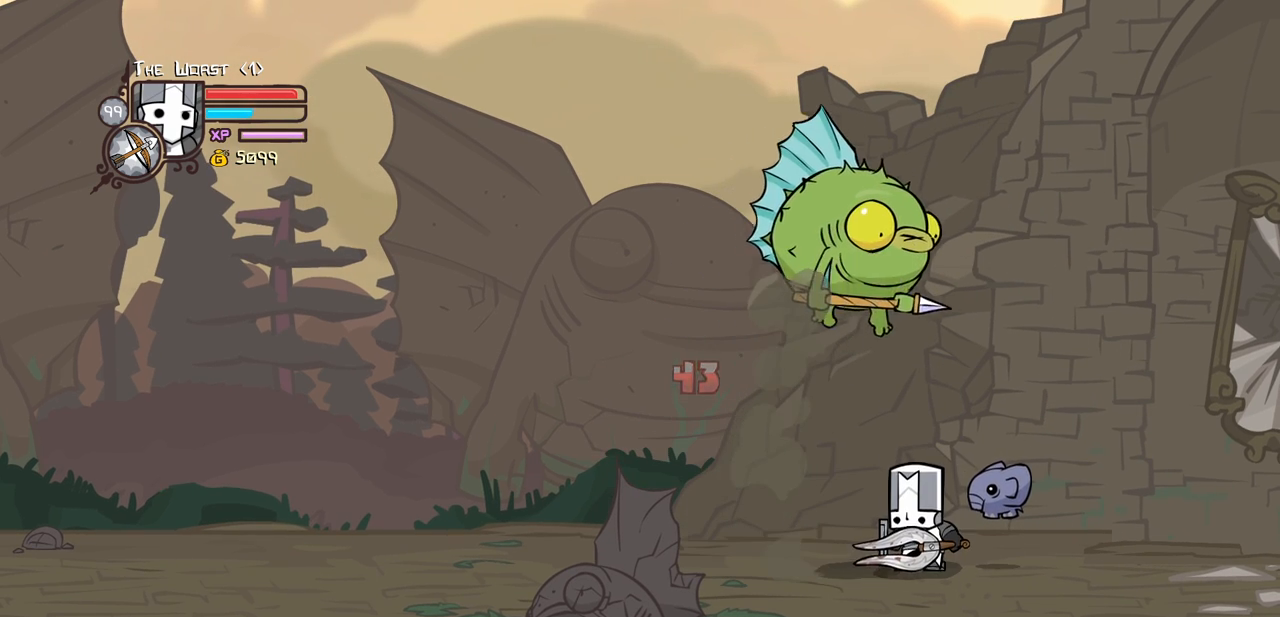
{"keys": ["right"], "events": [[150, "left", "down"], [283, "left", "up"], [383, "right", "down"]]}
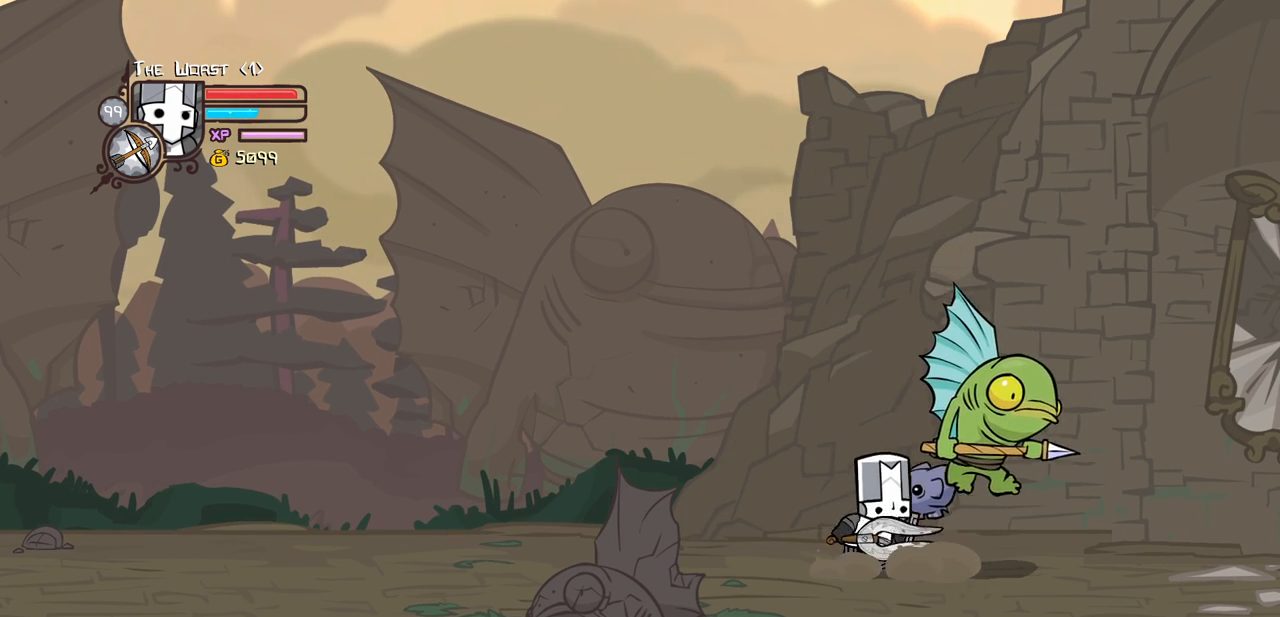
{"keys": ["heavy"], "events": [[33, "jump", "down"], [66, "heavy", "down"], [66, "right", "up"], [166, "jump", "up"], [266, "heavy", "up"], [316, "heavy", "down"]]}
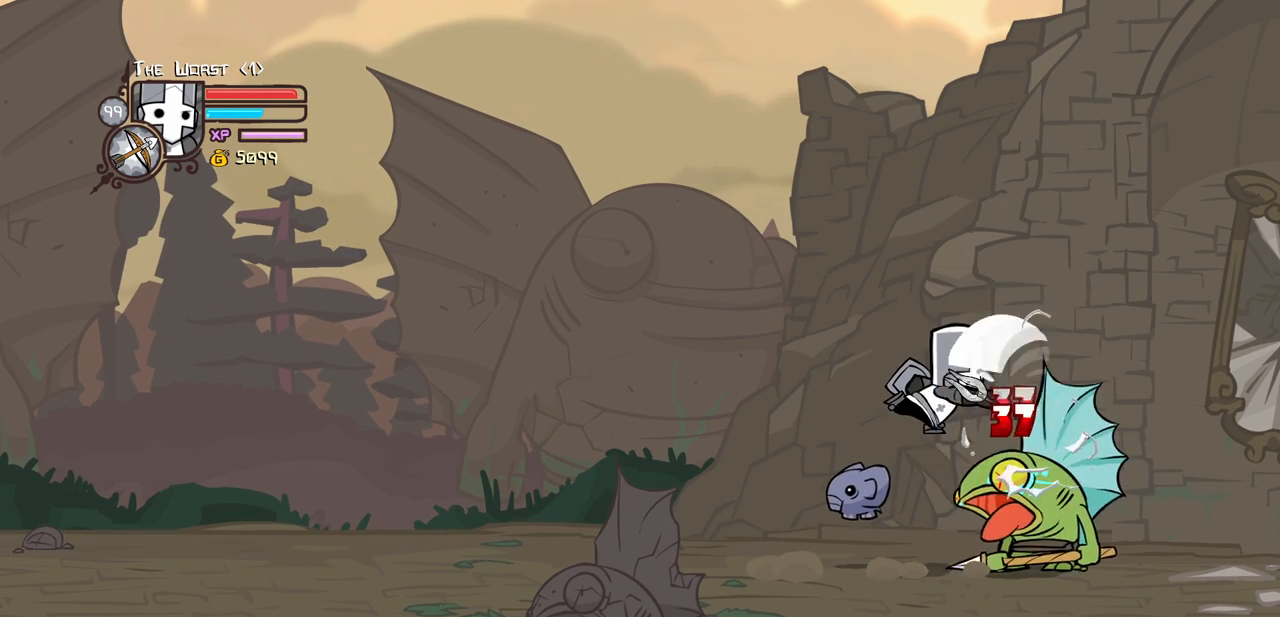
{"keys": [], "events": [[50, "heavy", "up"], [50, "light", "down"], [233, "light", "up"]]}
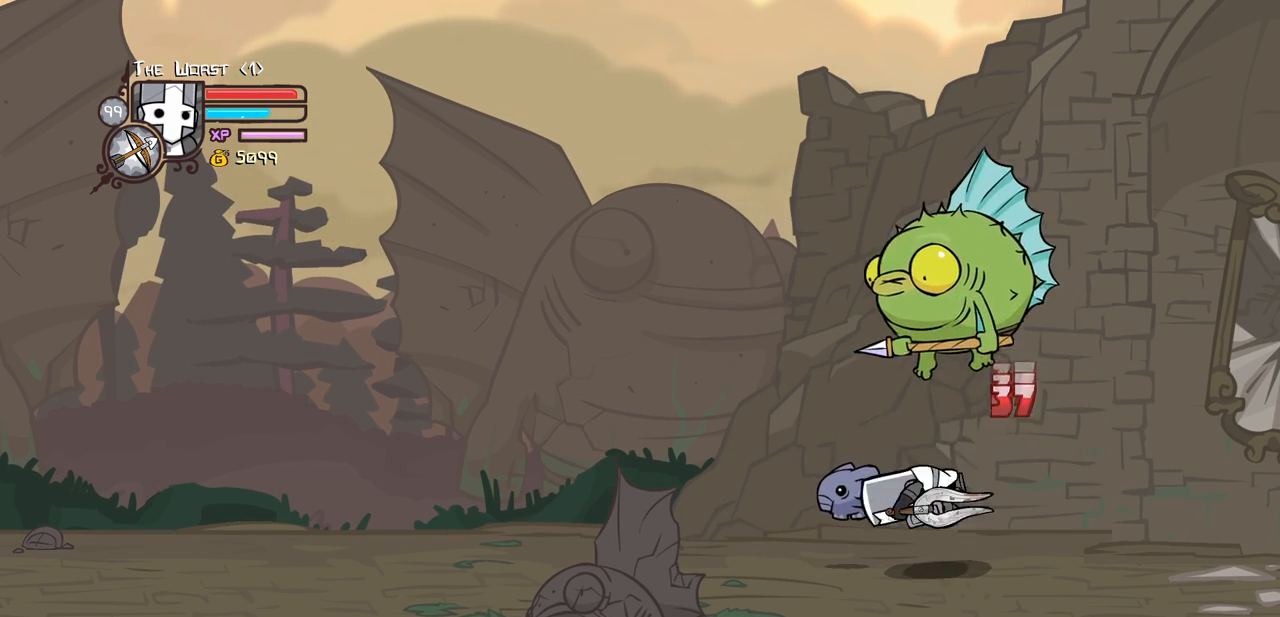
{"keys": [], "events": [[16, "right", "down"], [483, "right", "up"]]}
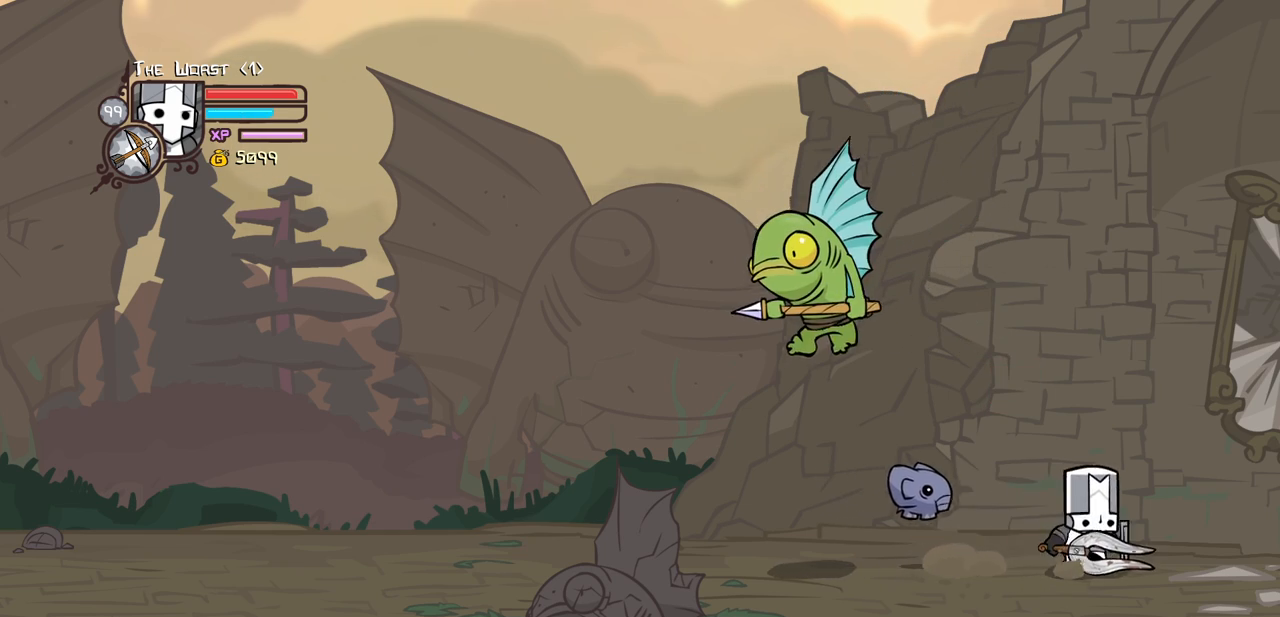
{"keys": ["heavy", "magic"], "events": [[33, "left", "down"], [266, "jump", "down"], [350, "magic", "down"], [400, "heavy", "down"], [450, "jump", "up"], [450, "left", "up"]]}
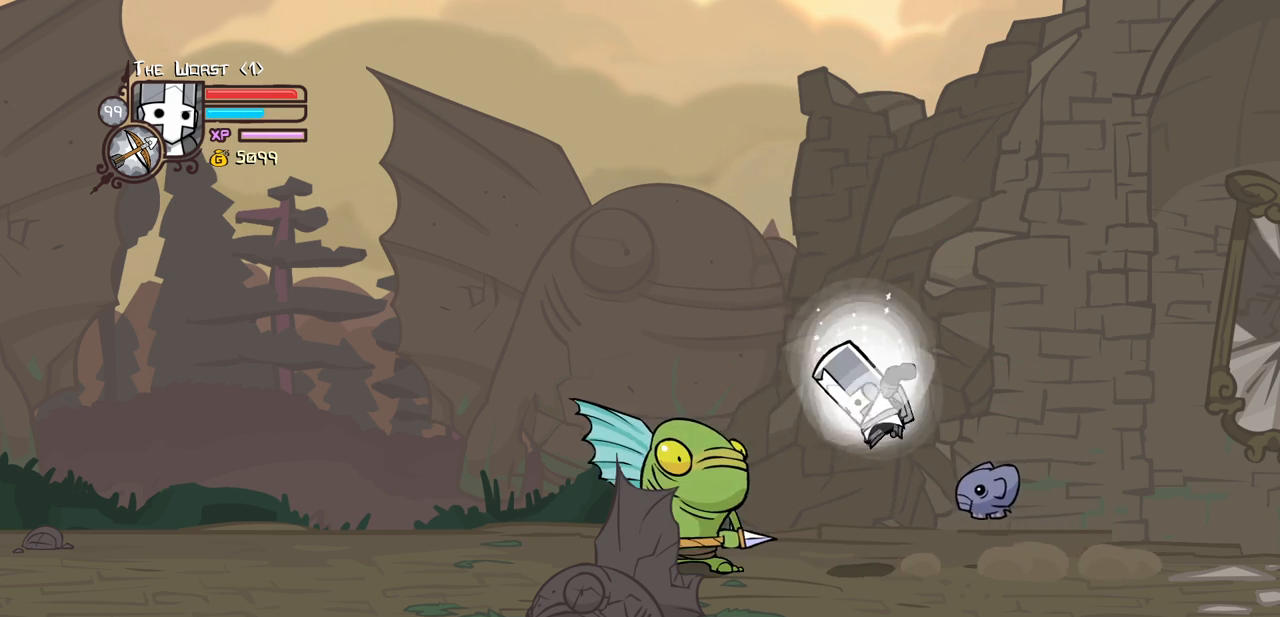
{"keys": ["heavy", "magic"], "events": [[33, "left", "down"], [183, "heavy", "up"], [233, "heavy", "down"], [283, "left", "up"]]}
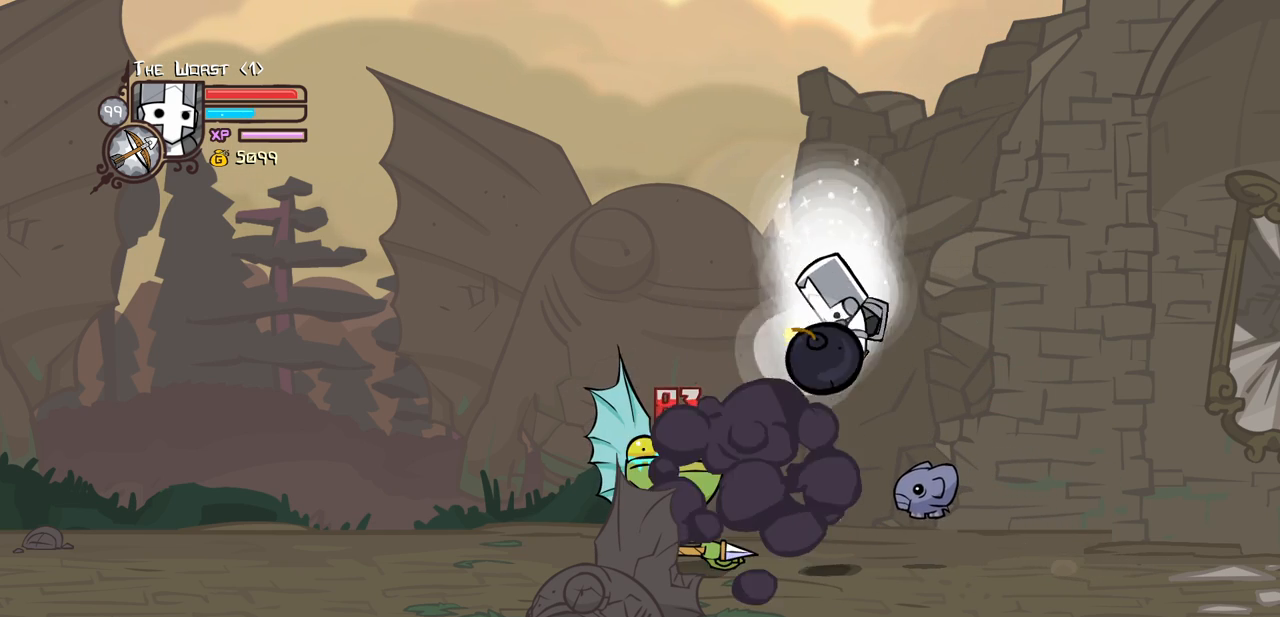
{"keys": ["heavy", "magic"], "events": [[50, "left", "down"], [150, "heavy", "up"], [200, "heavy", "down"], [200, "left", "up"]]}
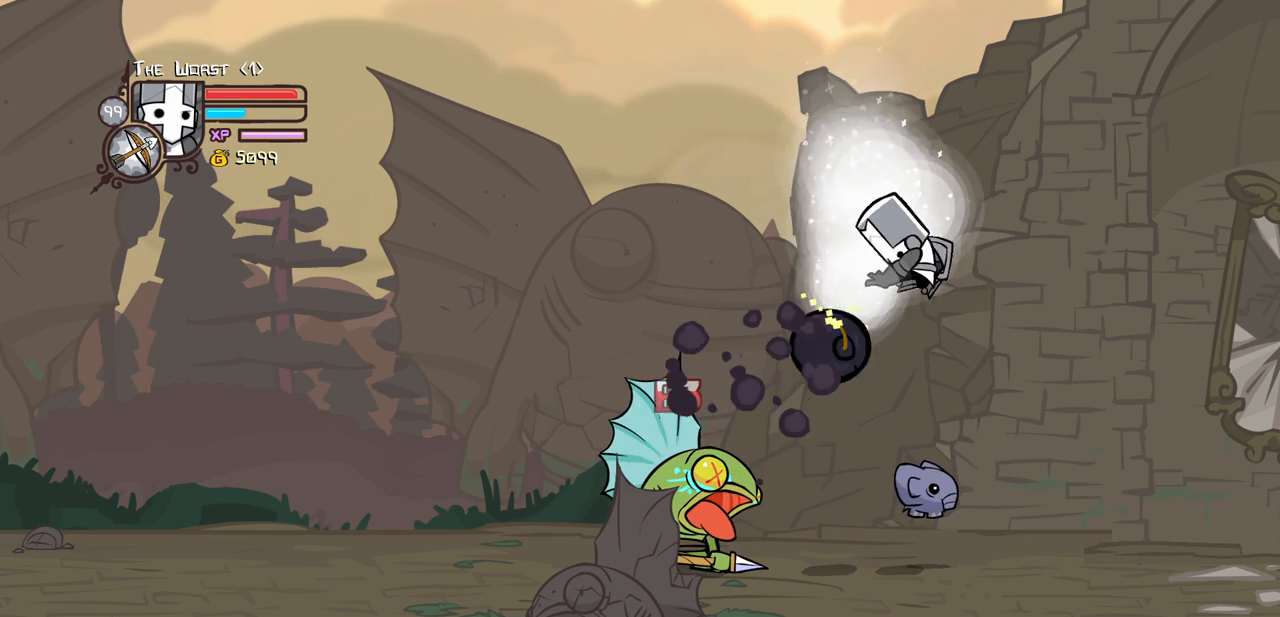
{"keys": ["heavy", "magic"], "events": [[66, "heavy", "up"], [166, "heavy", "down"], [216, "left", "down"], [500, "left", "up"]]}
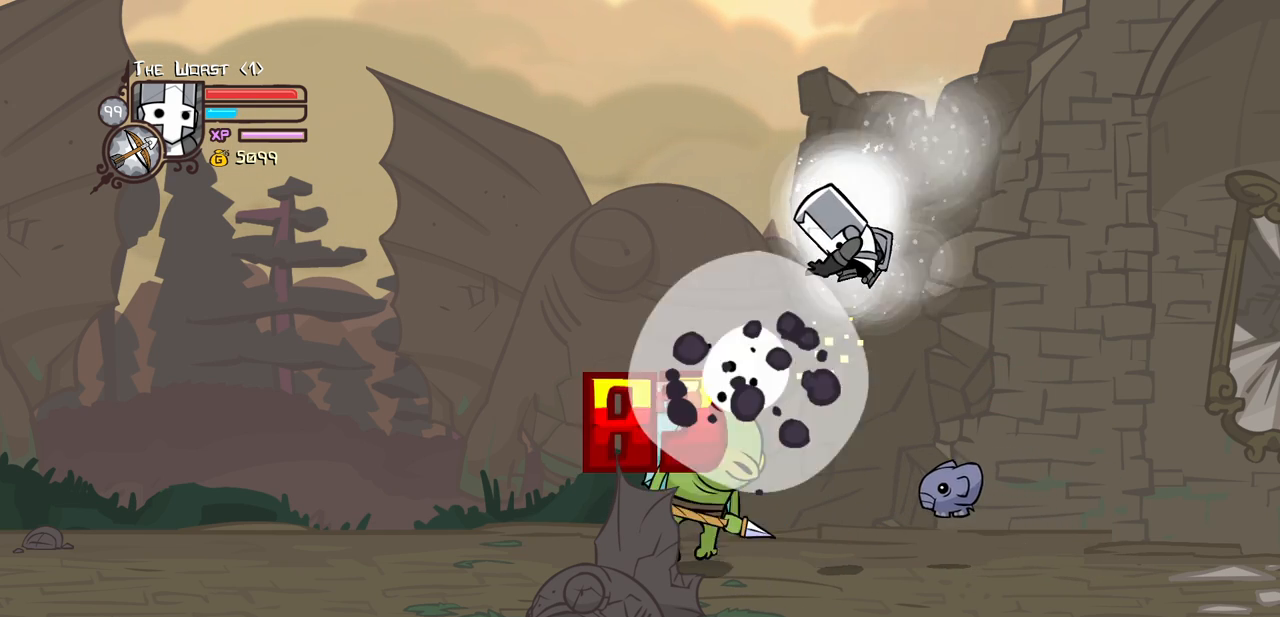
{"keys": [], "events": [[33, "heavy", "up"], [33, "magic", "up"]]}
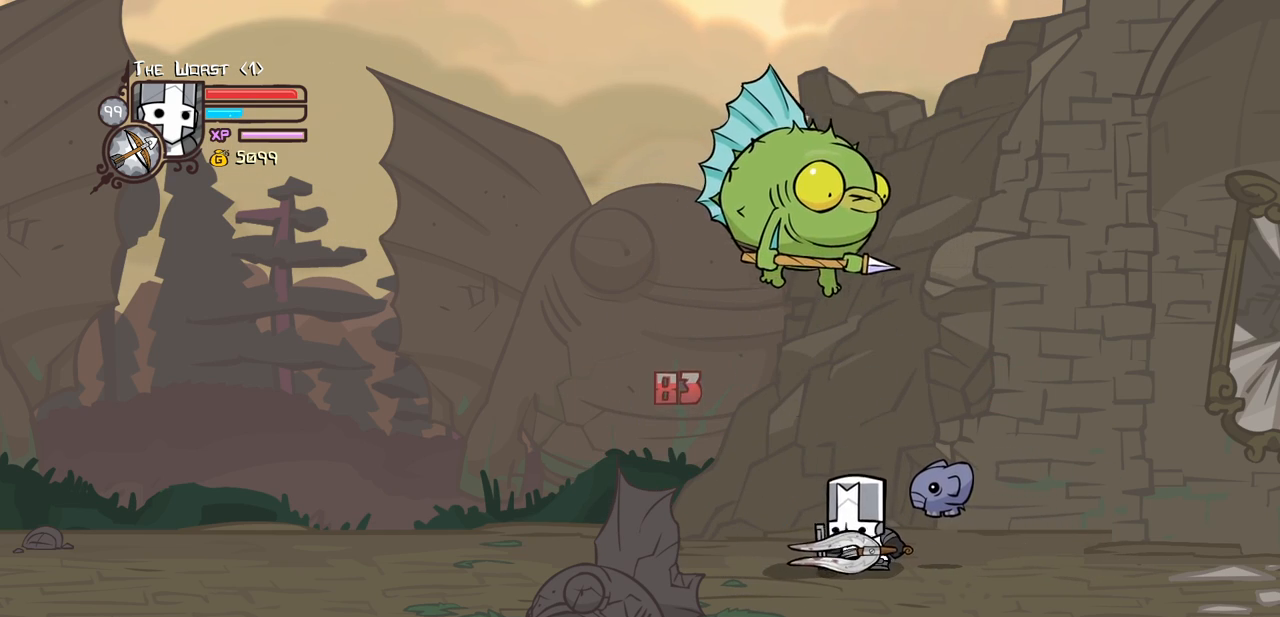
{"keys": [], "events": []}
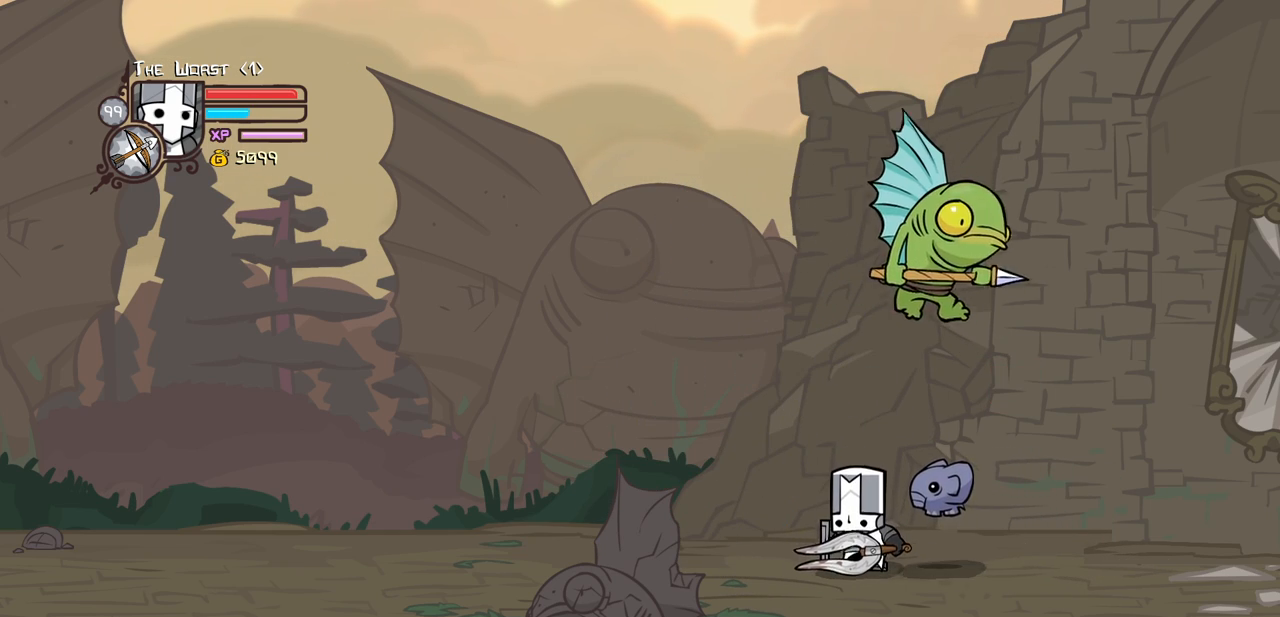
{"keys": ["heavy", "magic"], "events": [[266, "jump", "down"], [266, "right", "down"], [350, "magic", "down"], [400, "heavy", "down"], [400, "jump", "up"], [450, "right", "up"]]}
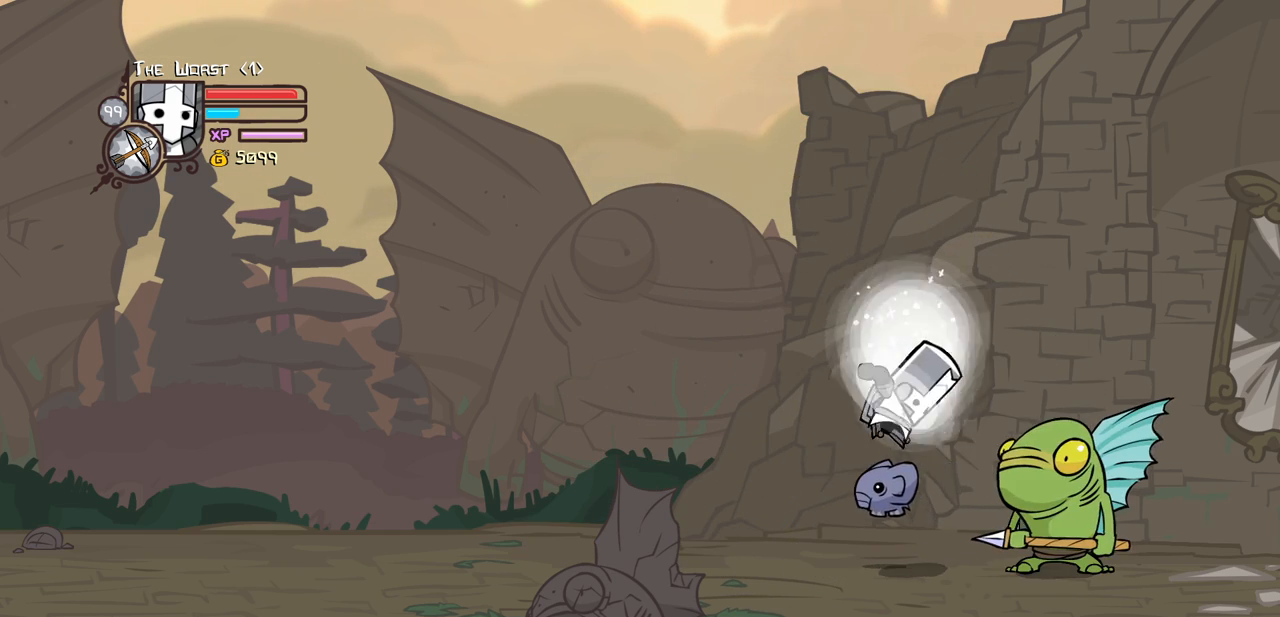
{"keys": ["heavy", "magic", "right"], "events": [[133, "heavy", "up"], [133, "right", "down"], [233, "heavy", "down"]]}
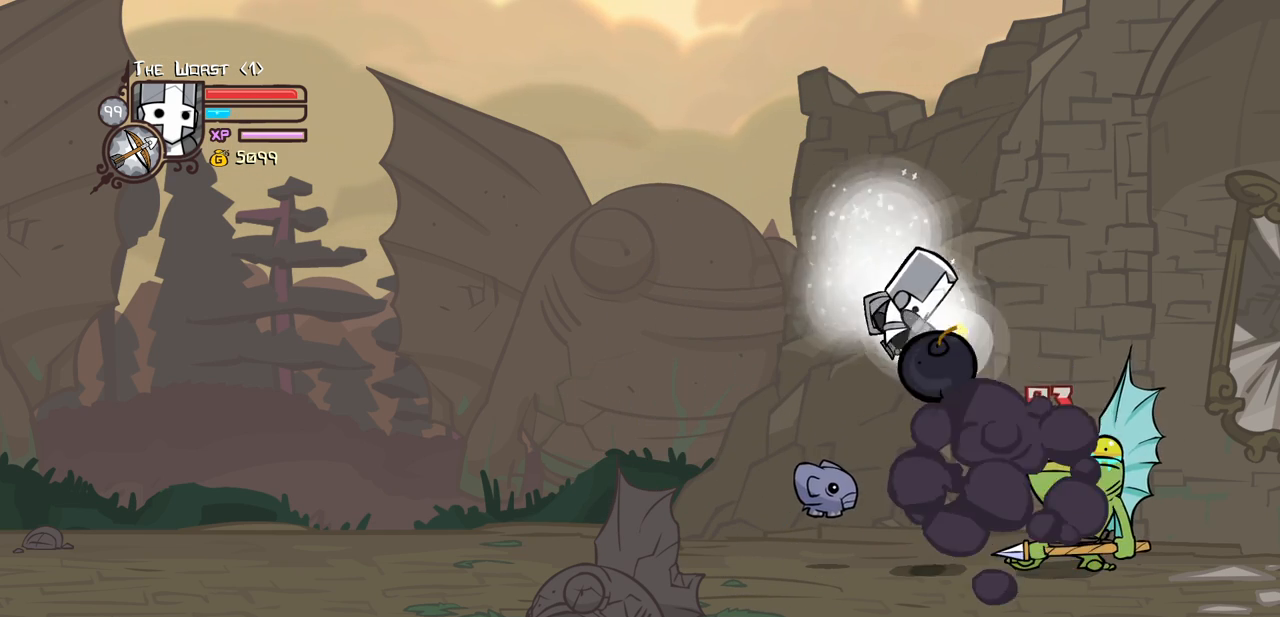
{"keys": ["heavy", "magic"], "events": [[50, "heavy", "up"], [50, "right", "up"], [100, "heavy", "down"]]}
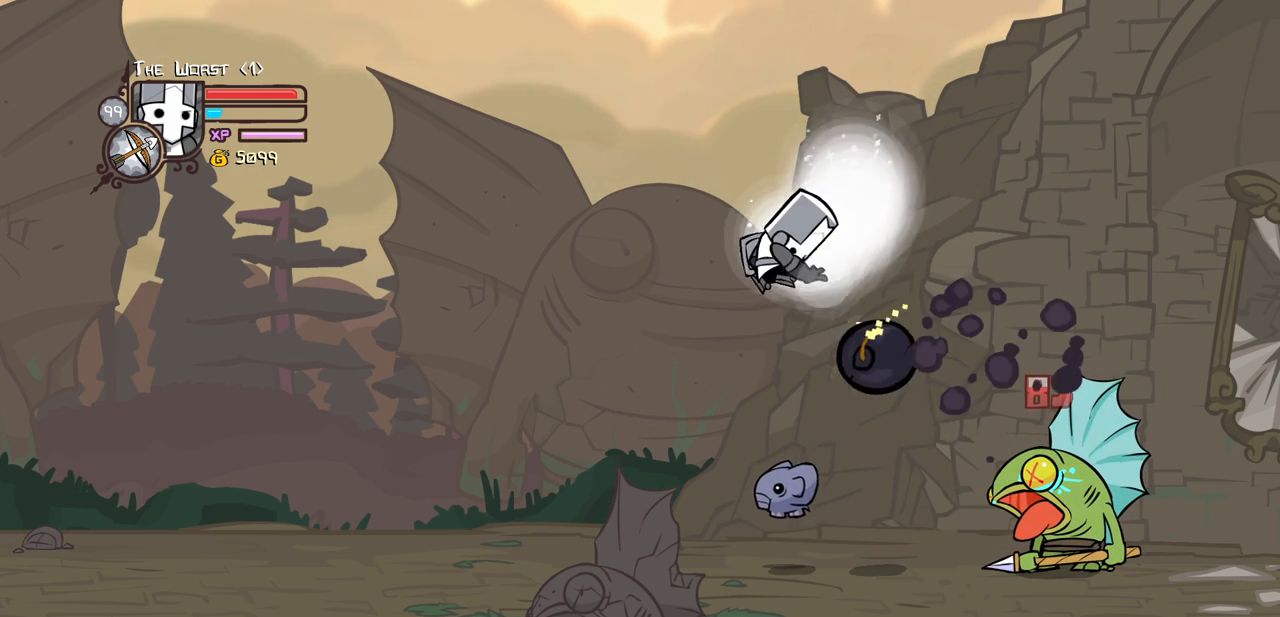
{"keys": ["right"], "events": [[33, "heavy", "up"], [33, "right", "down"], [116, "heavy", "down"], [500, "heavy", "up"], [500, "magic", "up"]]}
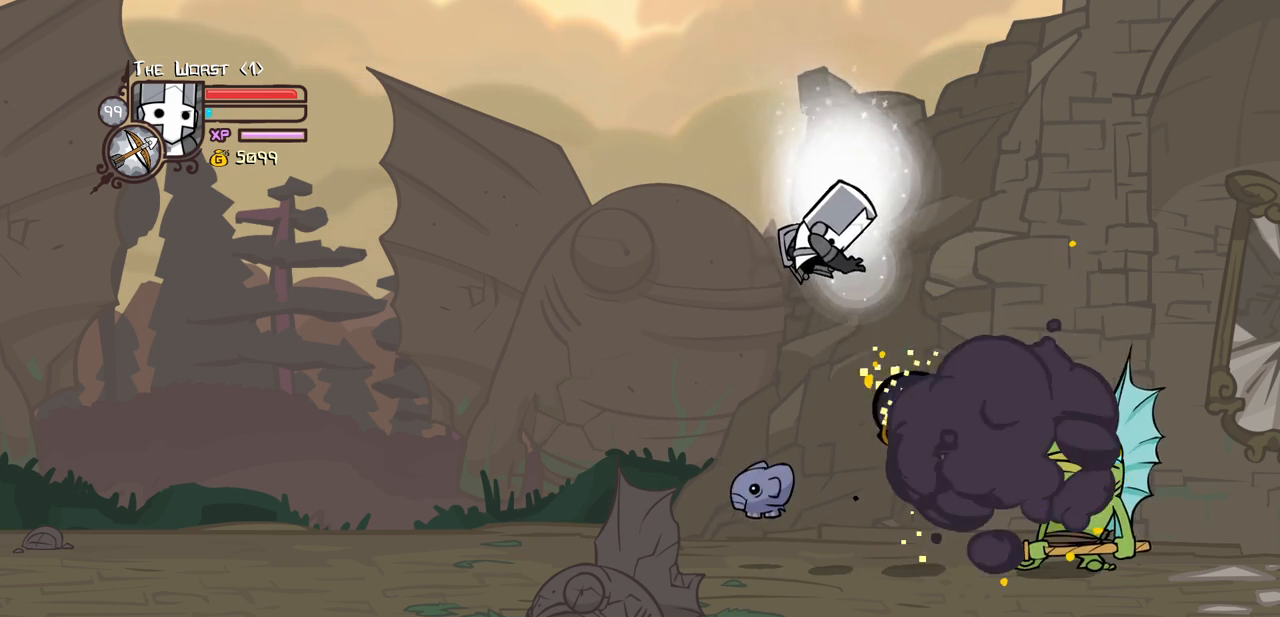
{"keys": [], "events": [[133, "right", "up"]]}
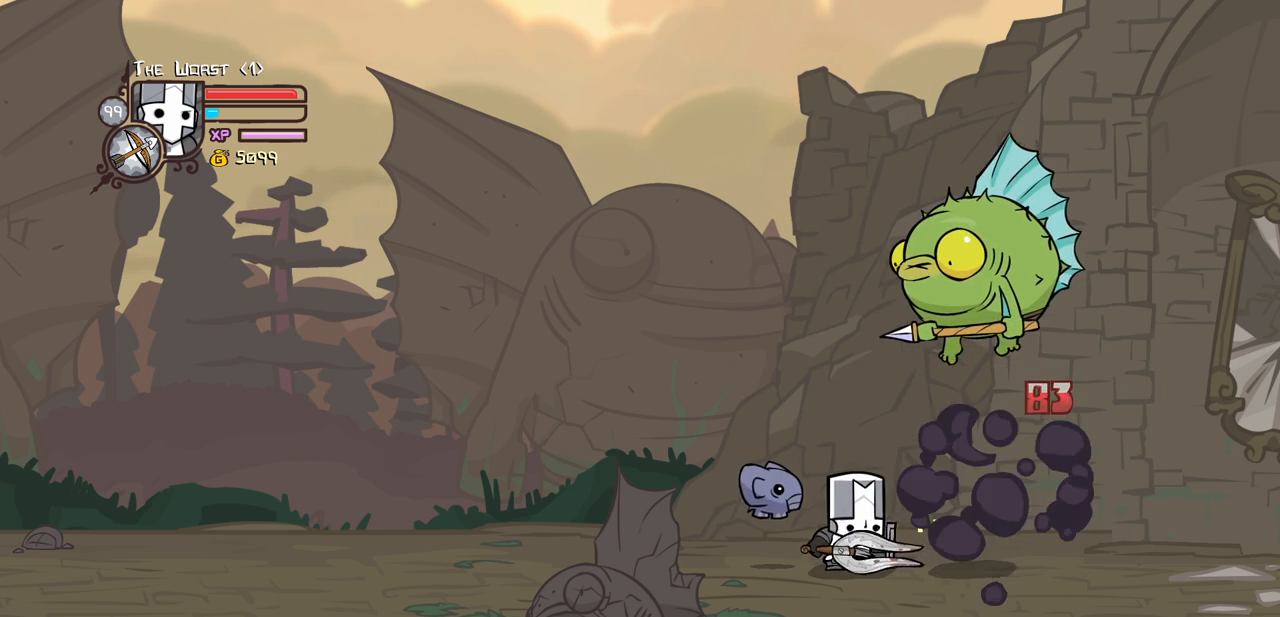
{"keys": [], "events": [[50, "right", "down"], [383, "right", "up"]]}
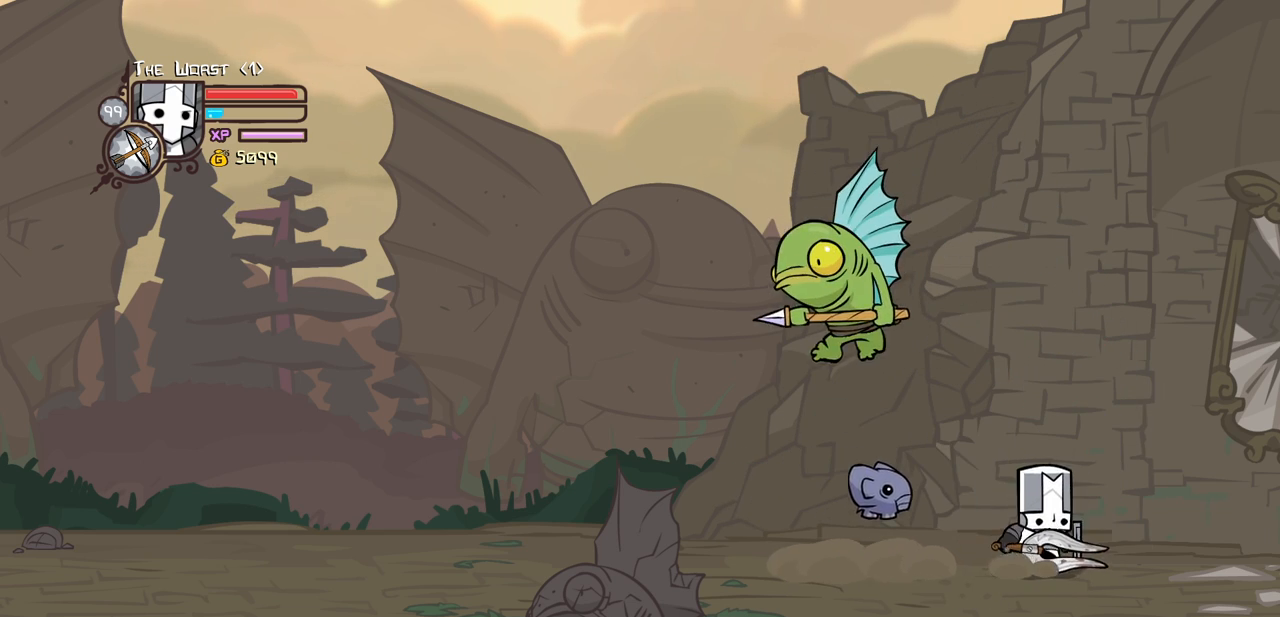
{"keys": ["heavy"], "events": [[33, "left", "down"], [216, "jump", "down"], [266, "heavy", "down"], [350, "jump", "up"], [450, "heavy", "up"], [450, "left", "up"], [500, "heavy", "down"]]}
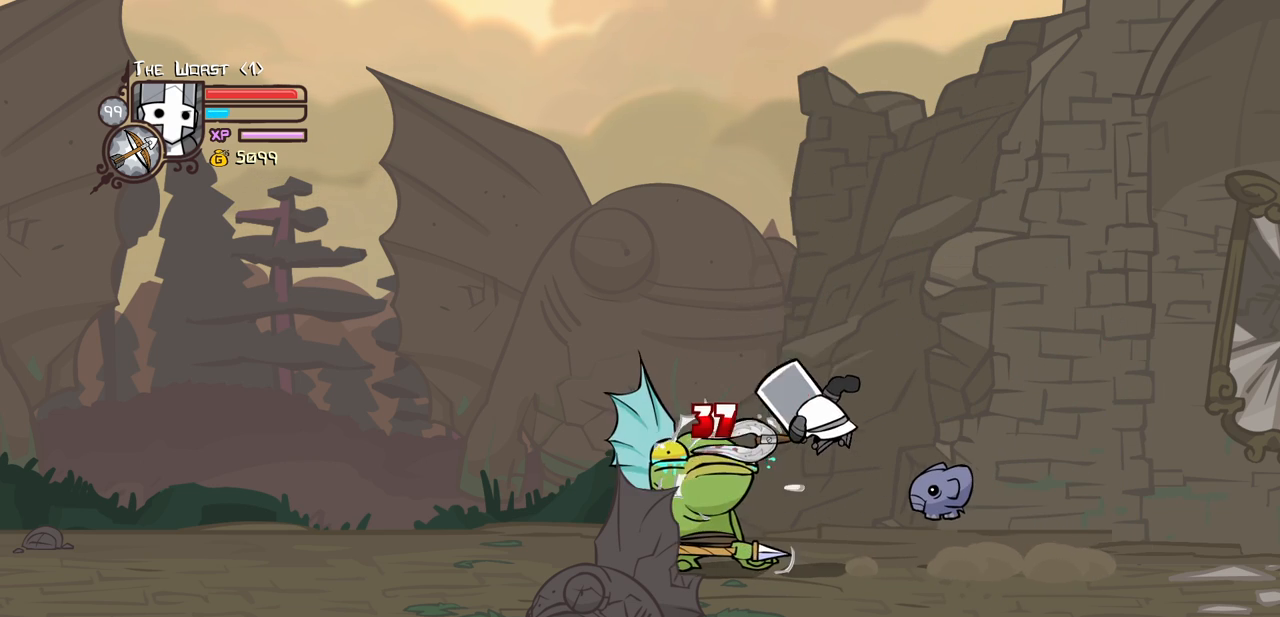
{"keys": [], "events": [[233, "heavy", "up"], [233, "light", "down"], [366, "light", "up"]]}
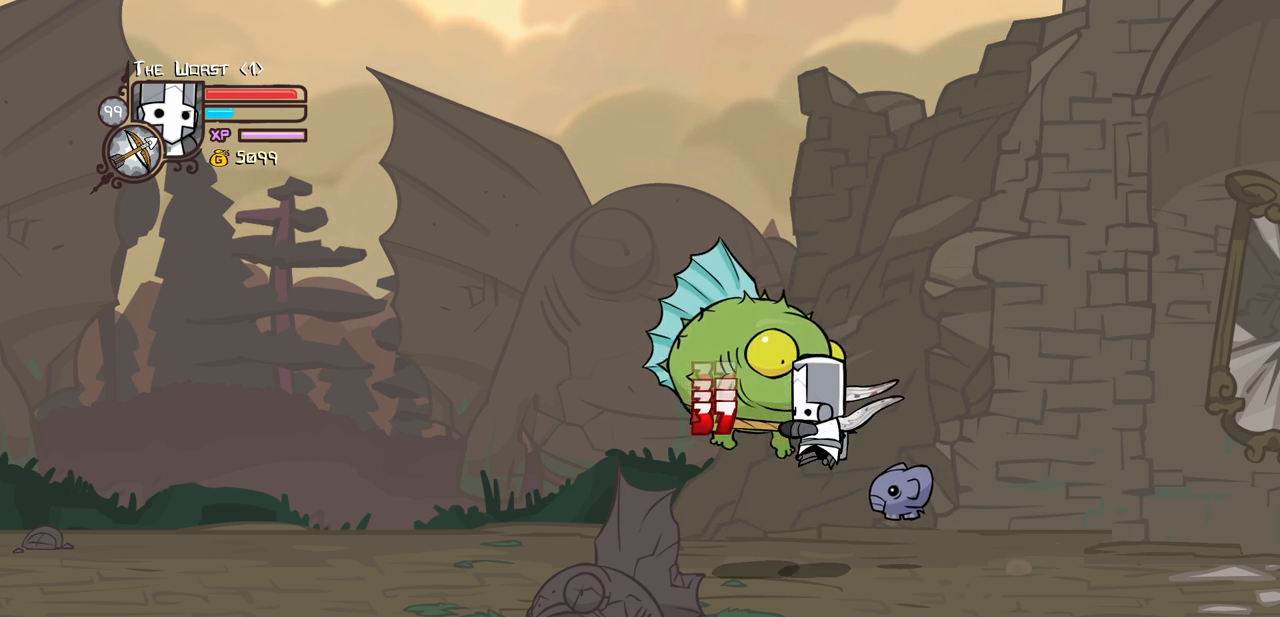
{"keys": [], "events": []}
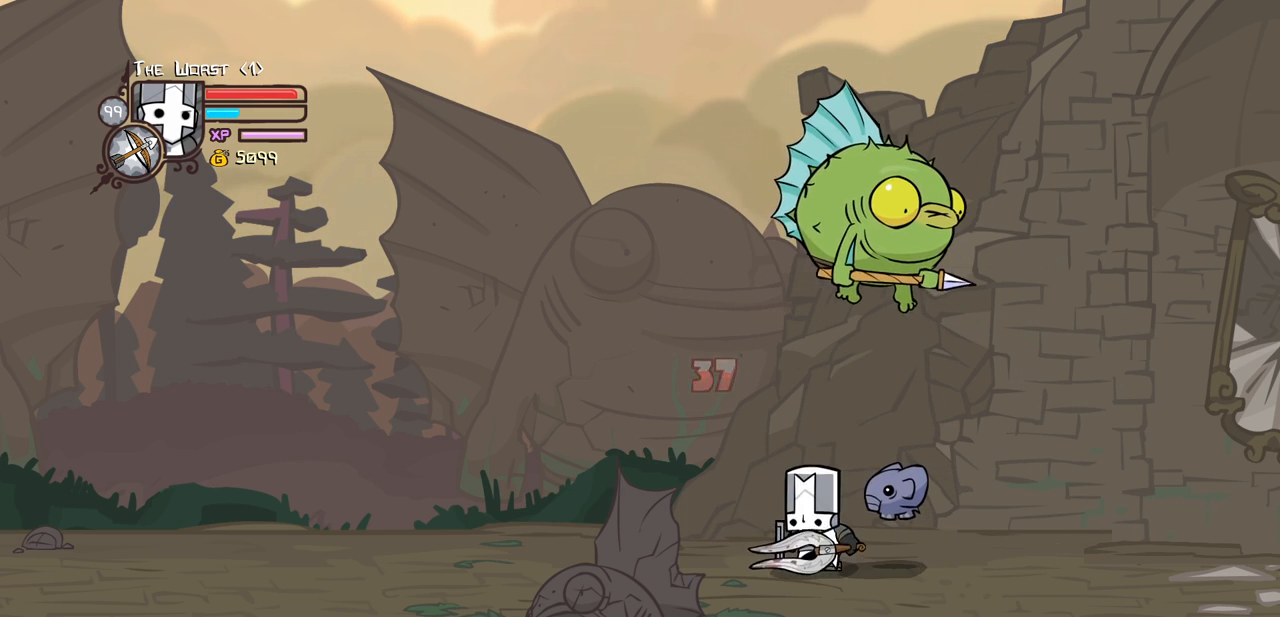
{"keys": [], "events": [[66, "right", "down"], [266, "right", "up"]]}
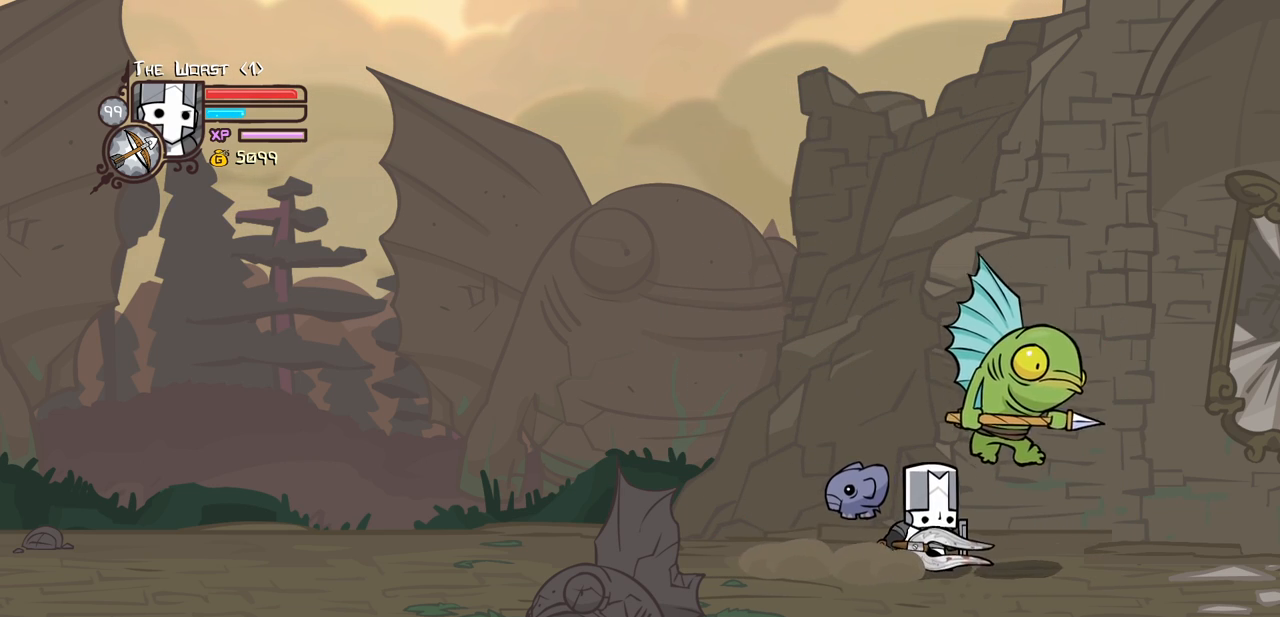
{"keys": ["heavy"], "events": [[83, "jump", "down"], [133, "heavy", "down"], [233, "jump", "up"], [316, "heavy", "up"], [366, "heavy", "down"]]}
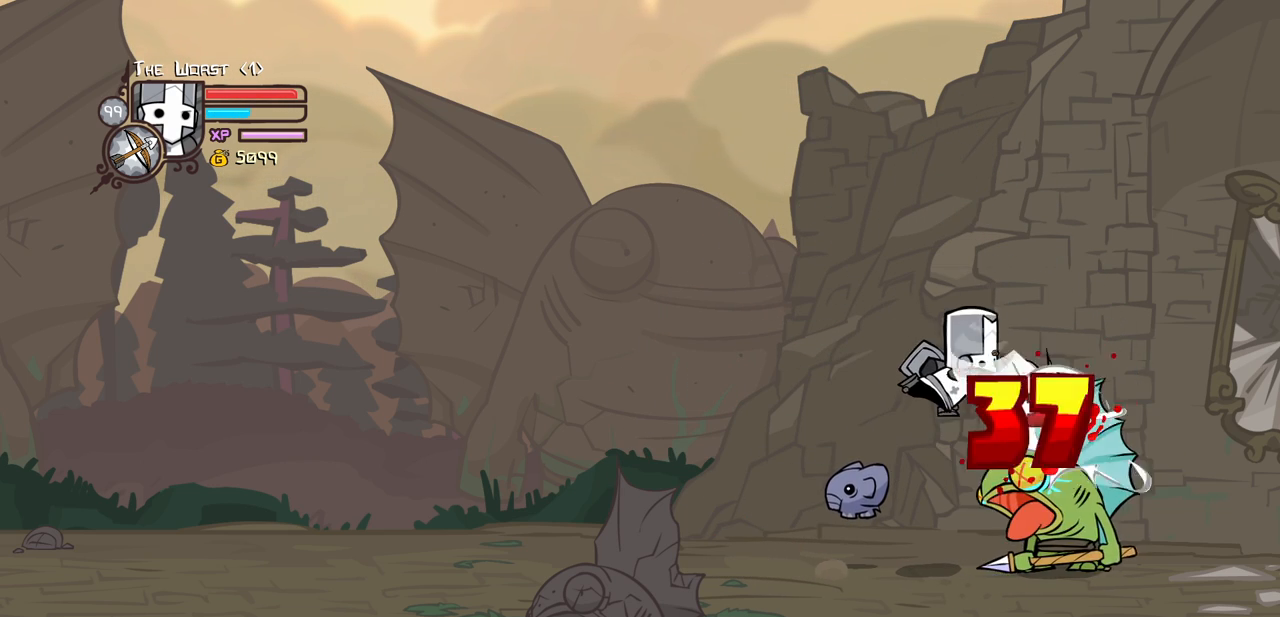
{"keys": [], "events": [[100, "heavy", "up"], [100, "light", "down"], [383, "light", "up"]]}
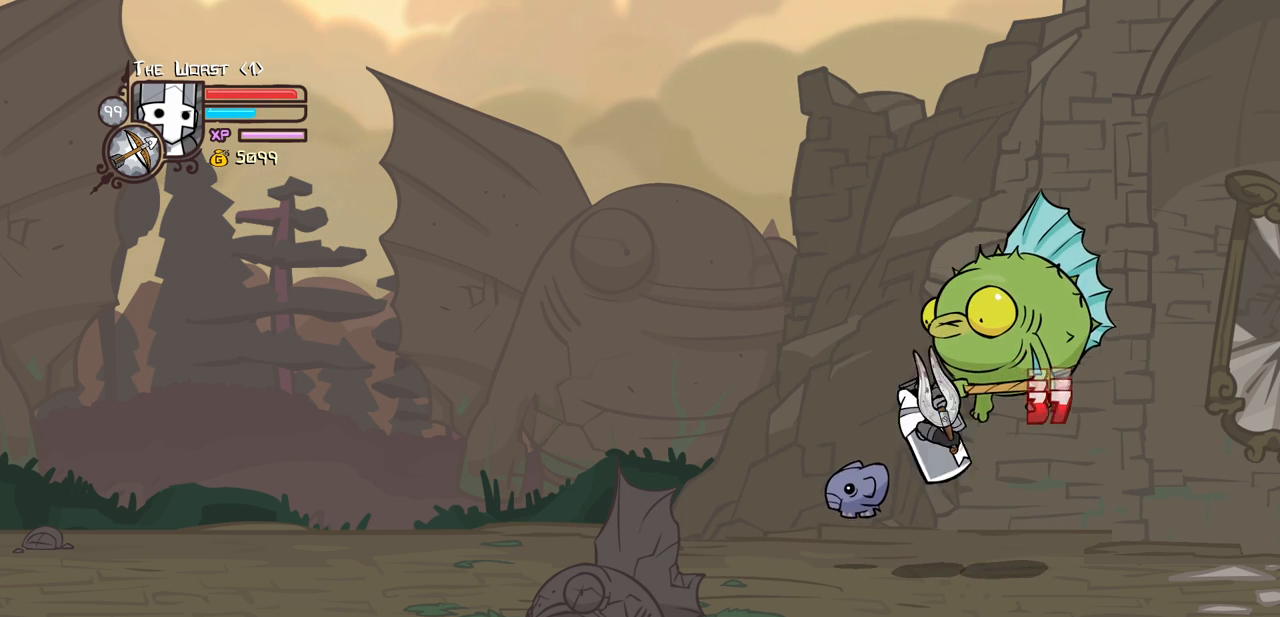
{"keys": [], "events": [[216, "right", "down"], [450, "right", "up"]]}